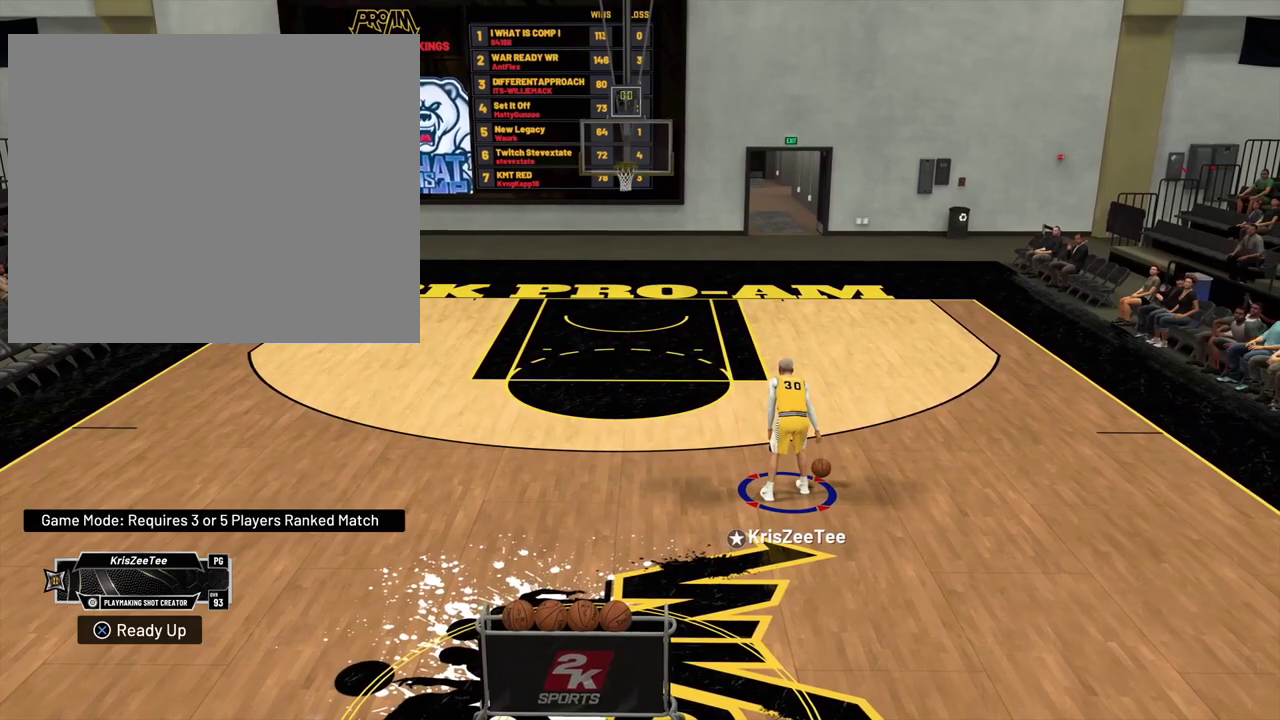
Gameplay with a controller (PlayStation layout); each line is a JSON object with the inputs held at the frame after it (dt_ms = milliseconds from this image to that frame). "events" lists button and stick changes between this image and that frame as [ms after this image, input, new state], when the widget could be followed in between.
{"dt_ms": 700, "buttons": [], "left_stick": "center", "right_stick": "center", "events": []}
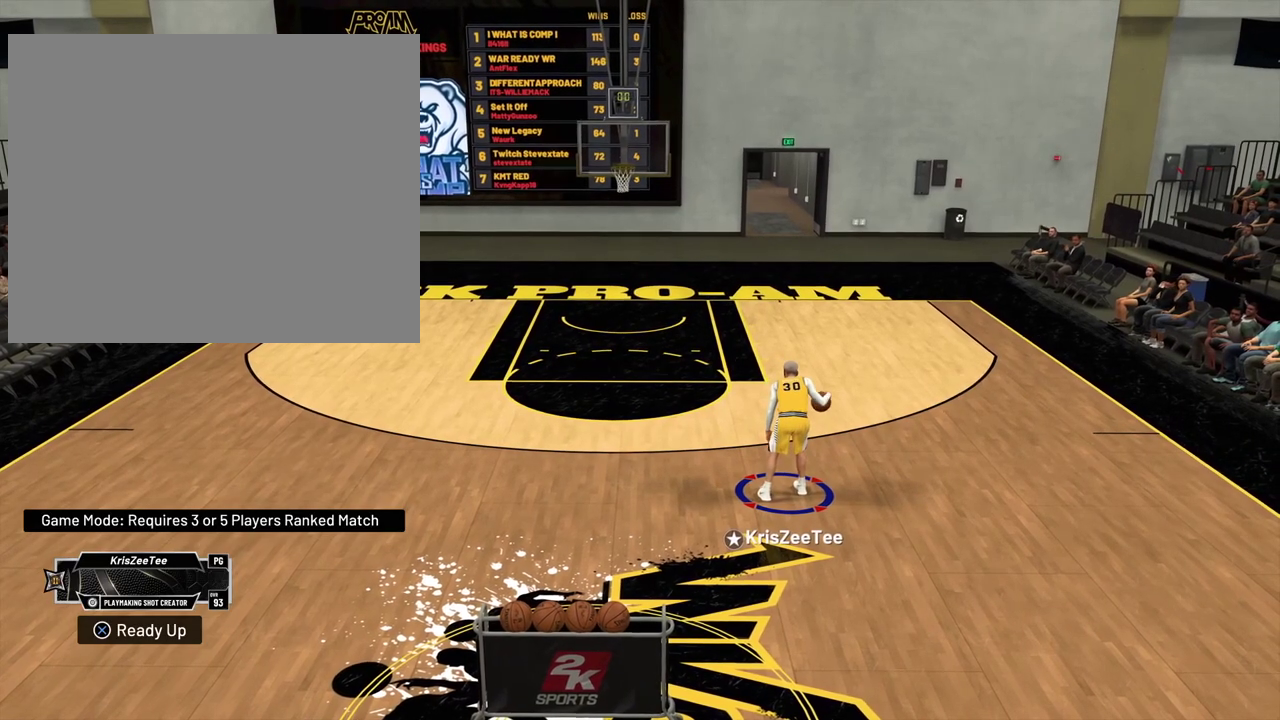
{"dt_ms": 300, "buttons": [], "left_stick": "center", "right_stick": "center", "events": []}
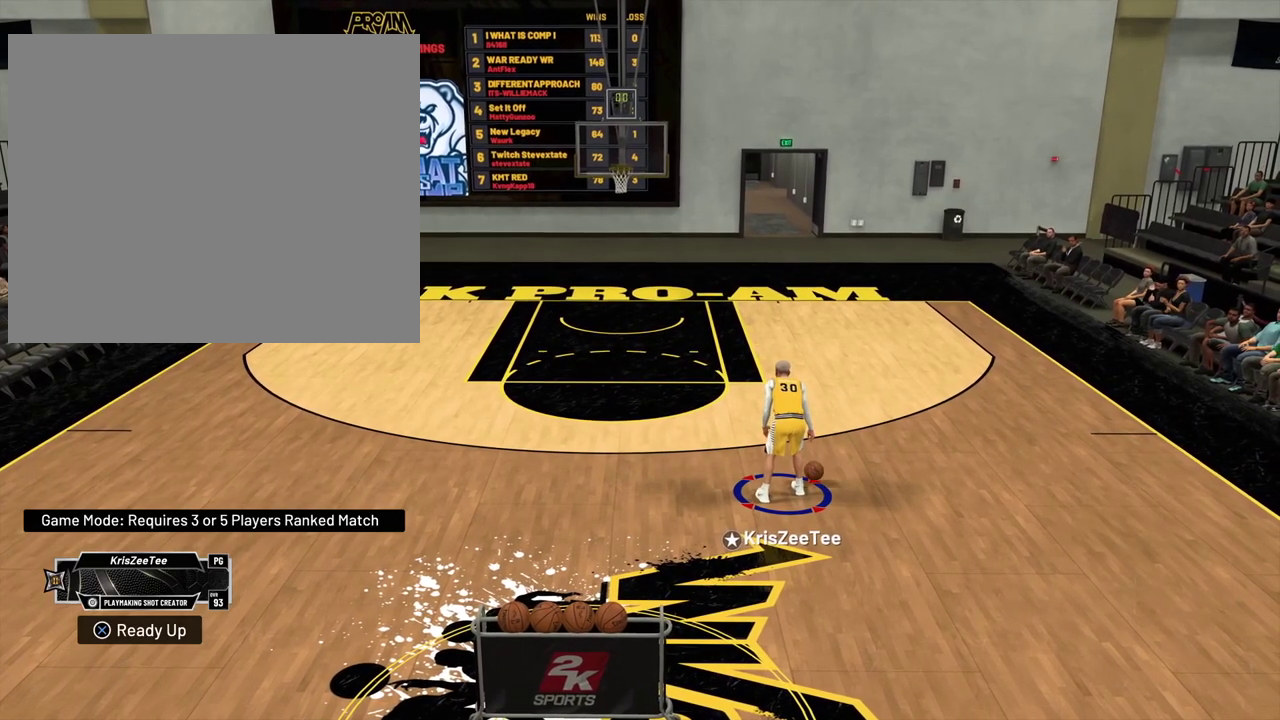
{"dt_ms": 400, "buttons": [], "left_stick": "center", "right_stick": "center", "events": []}
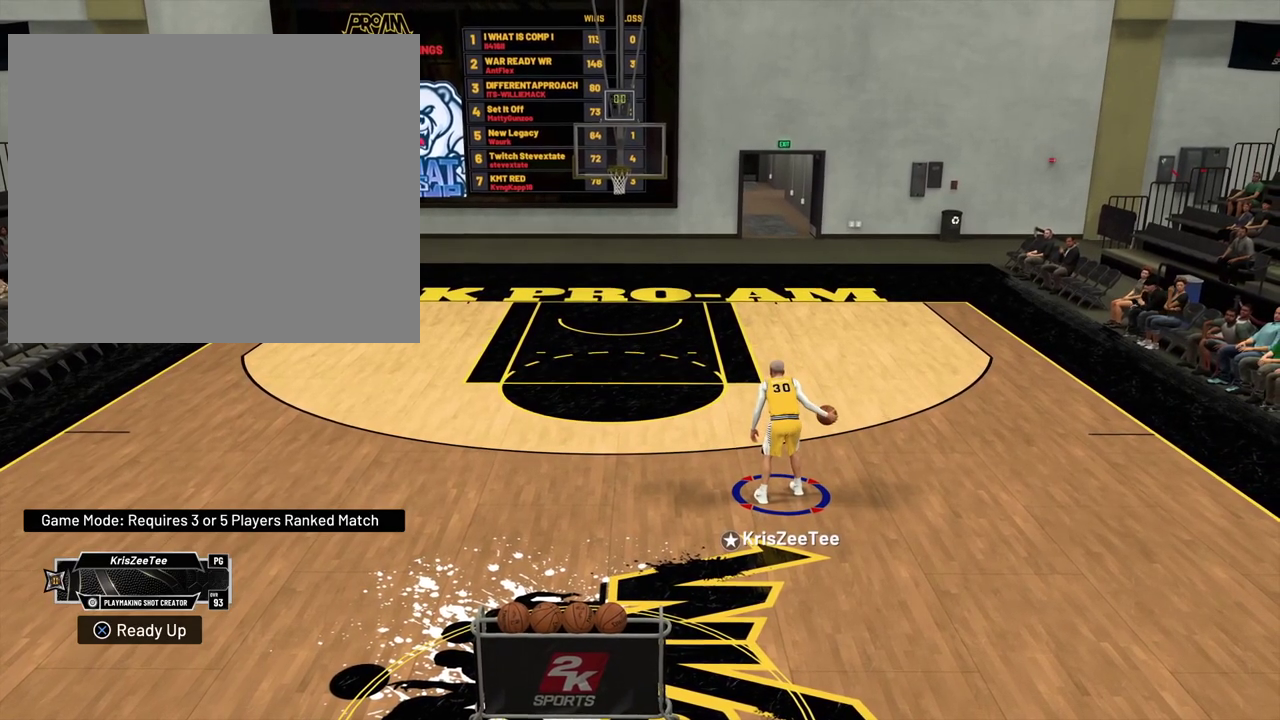
{"dt_ms": 600, "buttons": [], "left_stick": "center", "right_stick": "center", "events": []}
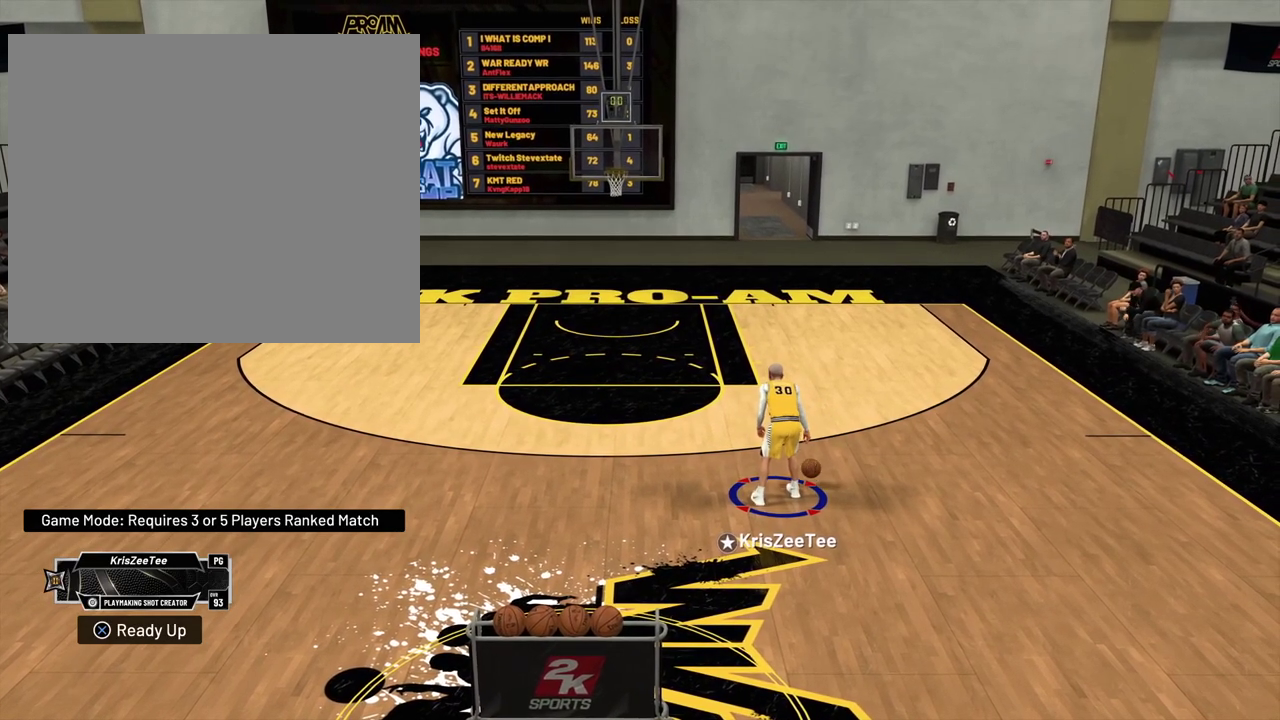
{"dt_ms": 300, "buttons": [], "left_stick": "down-right", "right_stick": "center", "events": [[300, "left_stick", "down-right"]]}
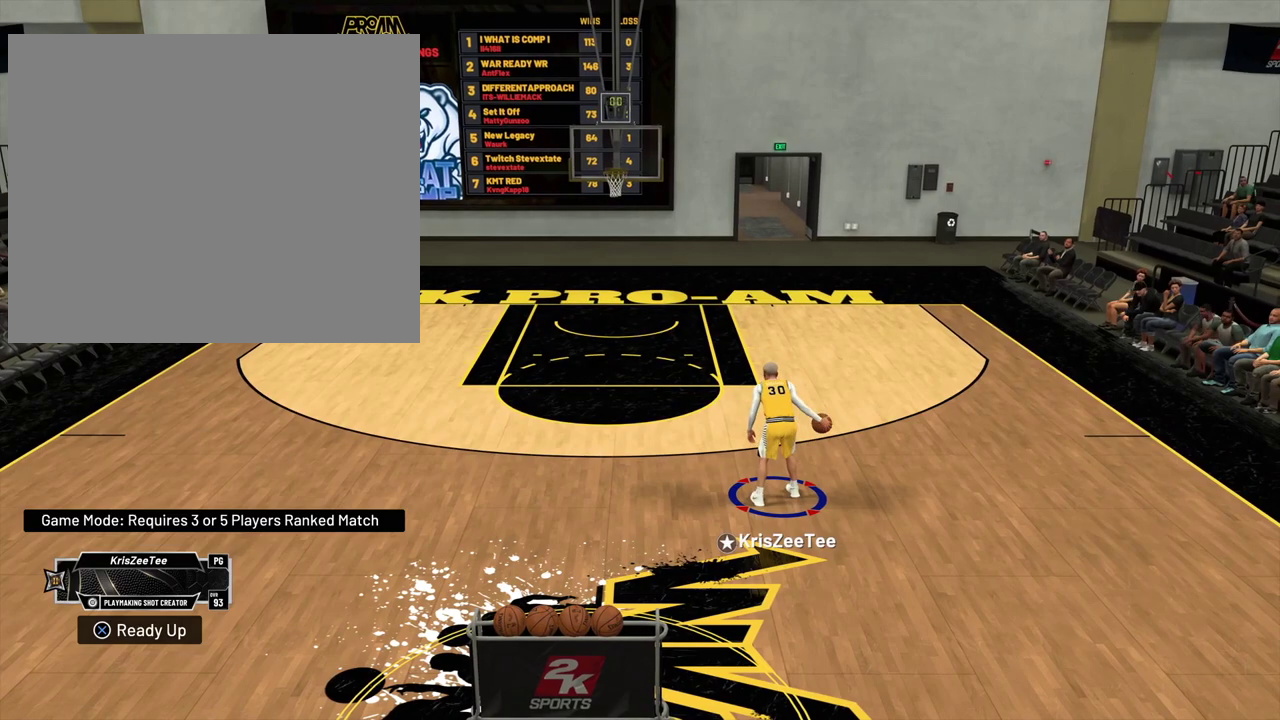
{"dt_ms": 700, "buttons": [], "left_stick": "down-right", "right_stick": "center", "events": []}
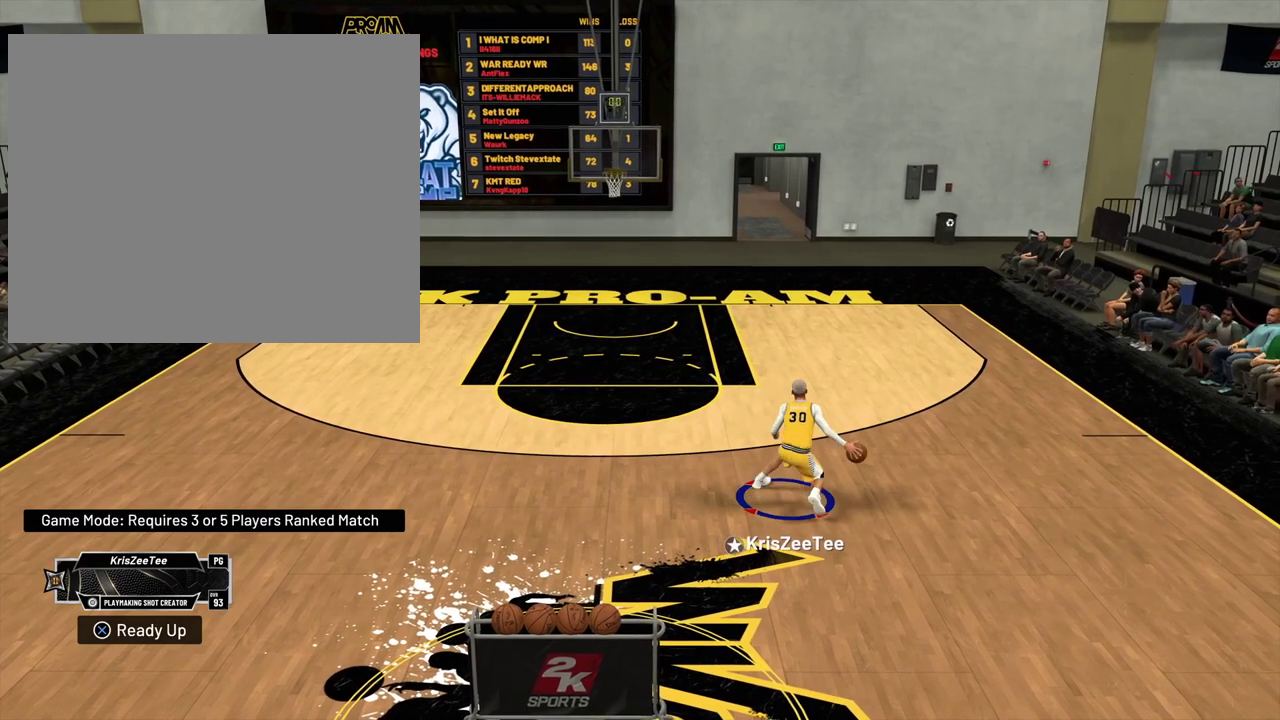
{"dt_ms": 500, "buttons": [], "left_stick": "center", "right_stick": "center", "events": [[150, "left_stick", "center"]]}